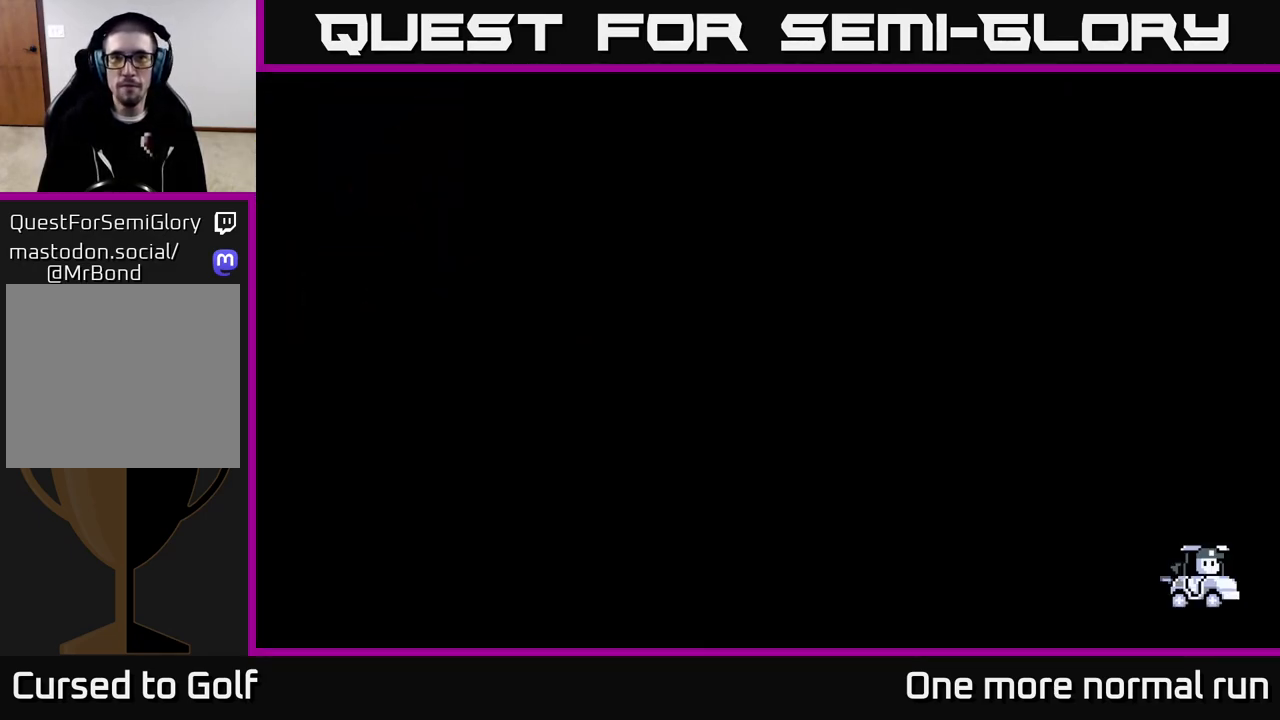
Gameplay with a controller (Xbox layout); each line is a JSON object with the inputs held at the frame after it. "button_events" lists button changes between this image and that frame as [ms after this image, input, new state], when the widget could be followed in between (sticks are given only as held states).
{"buttons": [], "left_stick": "center", "right_stick": "center", "button_events": []}
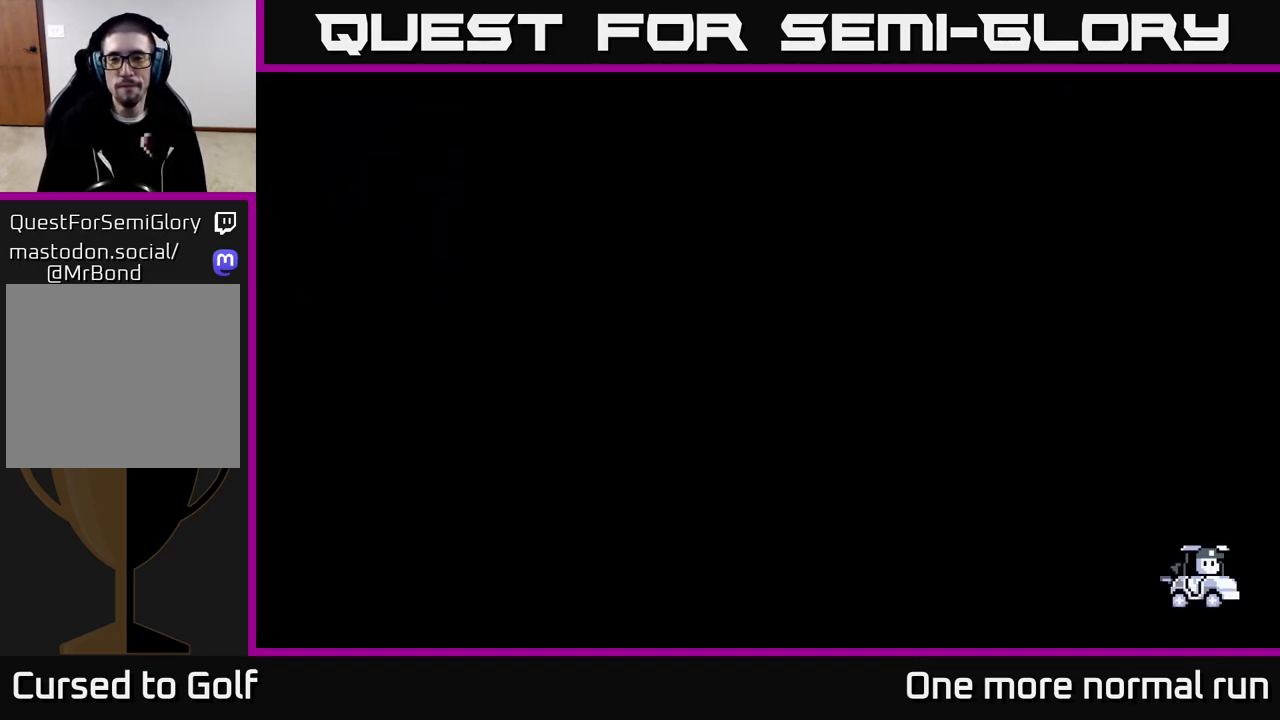
{"buttons": [], "left_stick": "center", "right_stick": "center", "button_events": []}
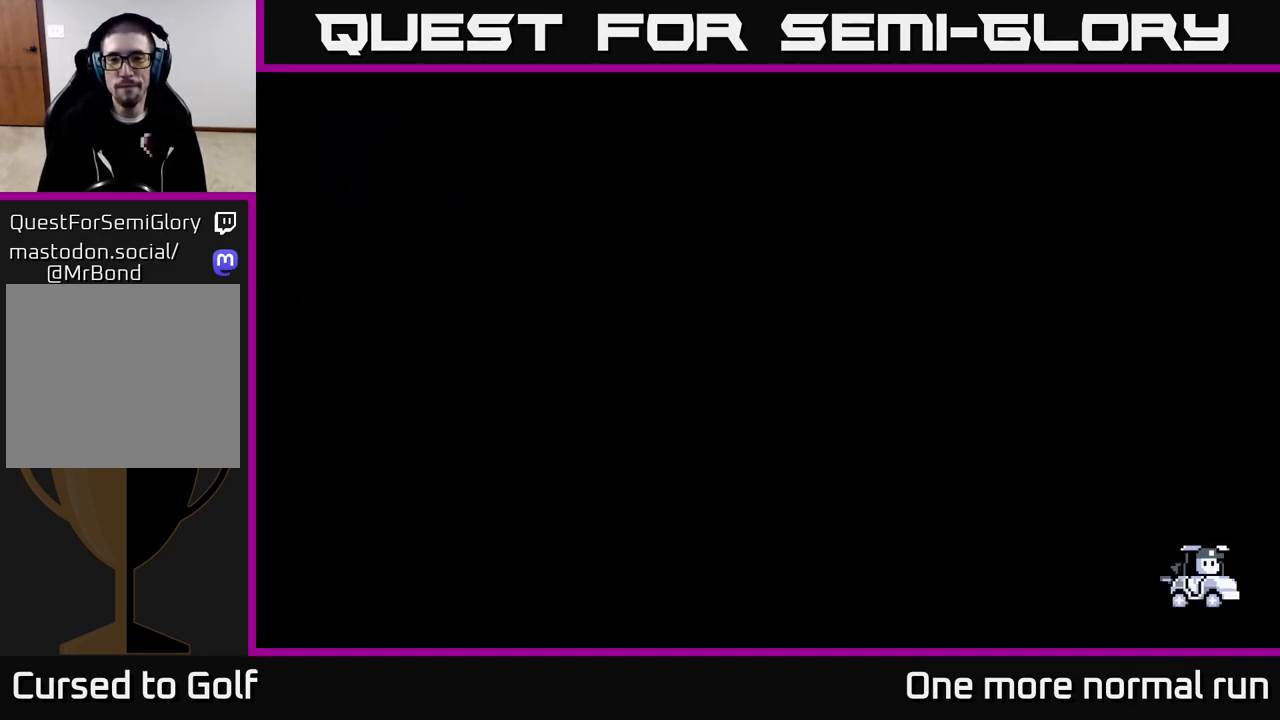
{"buttons": [], "left_stick": "center", "right_stick": "center", "button_events": []}
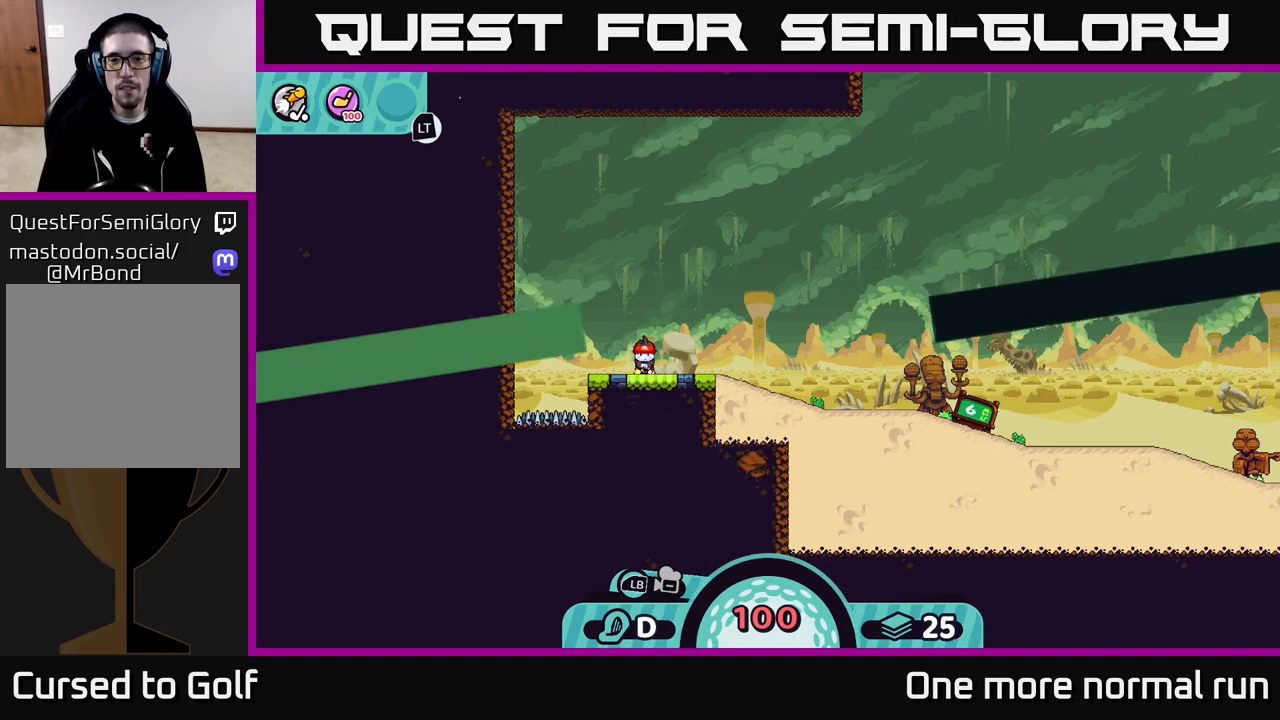
{"buttons": [], "left_stick": "center", "right_stick": "center", "button_events": []}
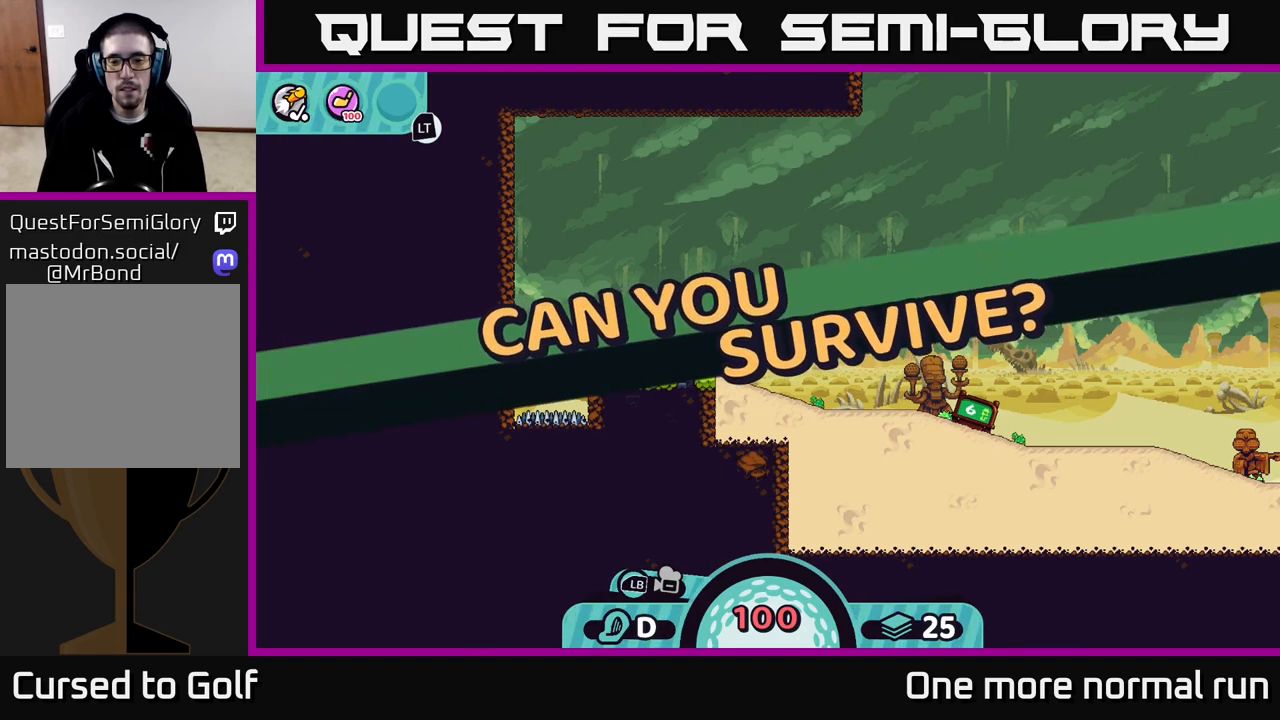
{"buttons": [], "left_stick": "center", "right_stick": "center", "button_events": []}
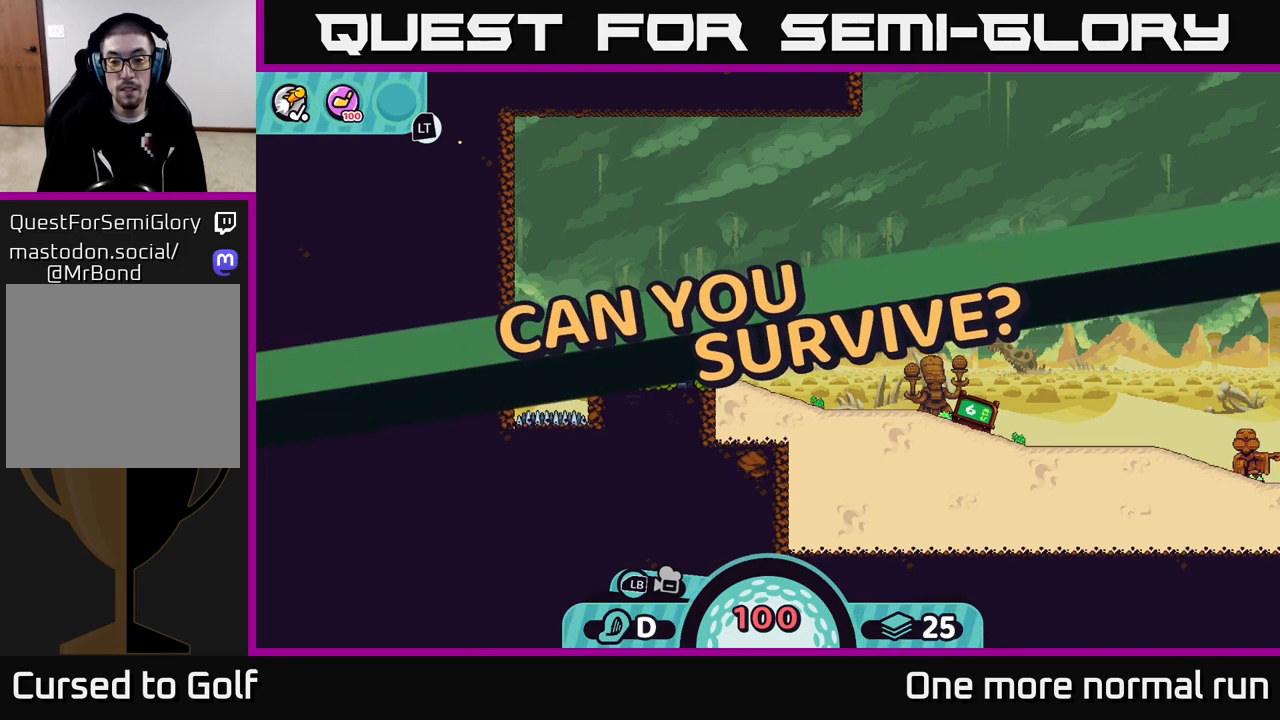
{"buttons": [], "left_stick": "center", "right_stick": "center", "button_events": []}
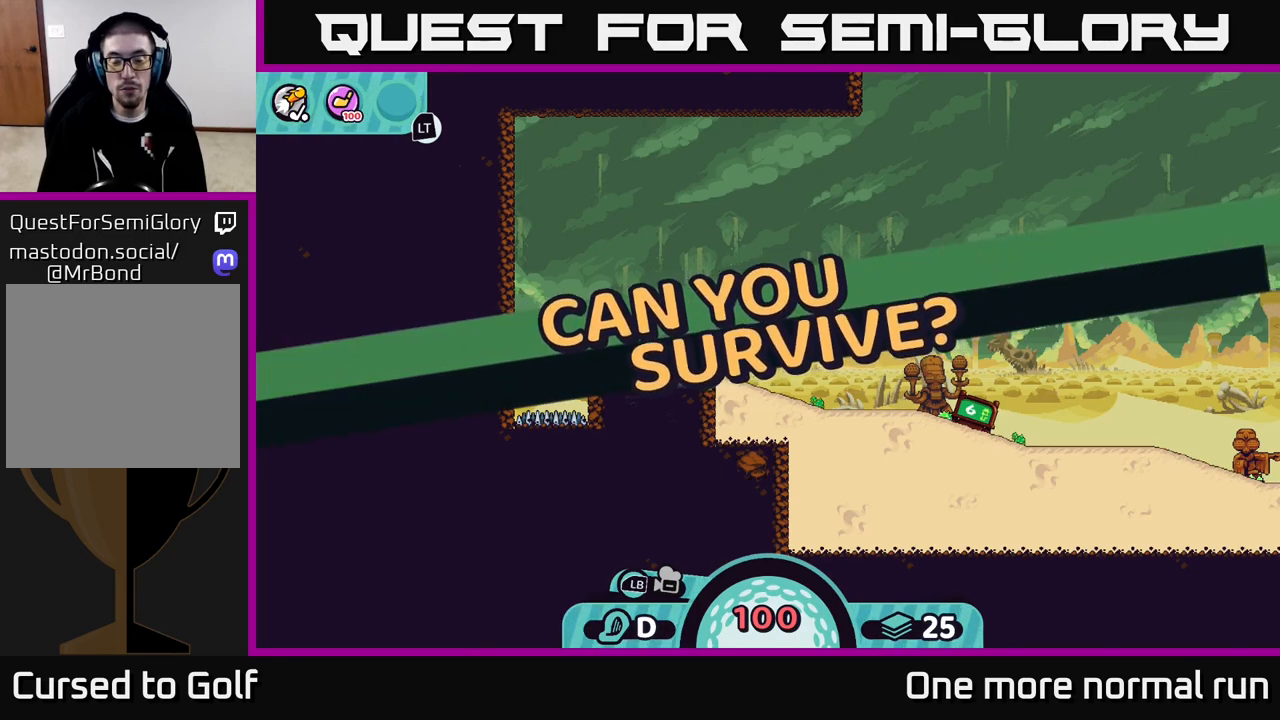
{"buttons": [], "left_stick": "center", "right_stick": "center", "button_events": []}
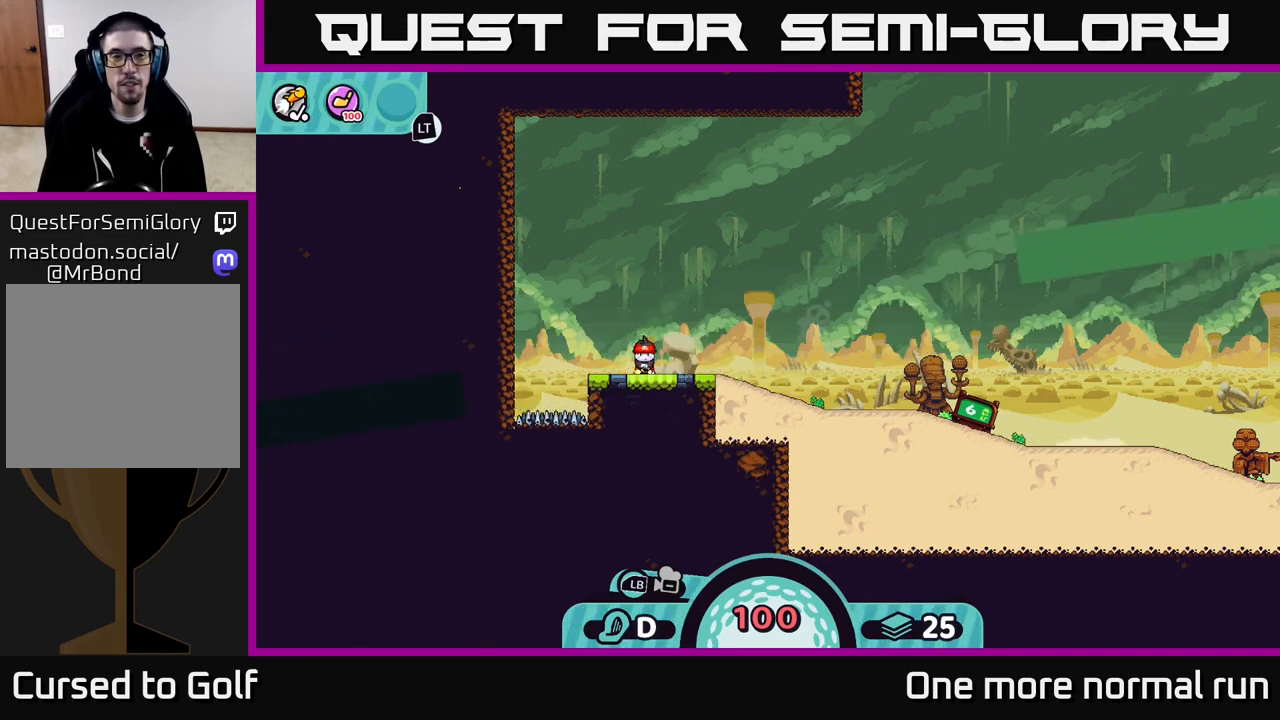
{"buttons": [], "left_stick": "center", "right_stick": "up-right", "button_events": []}
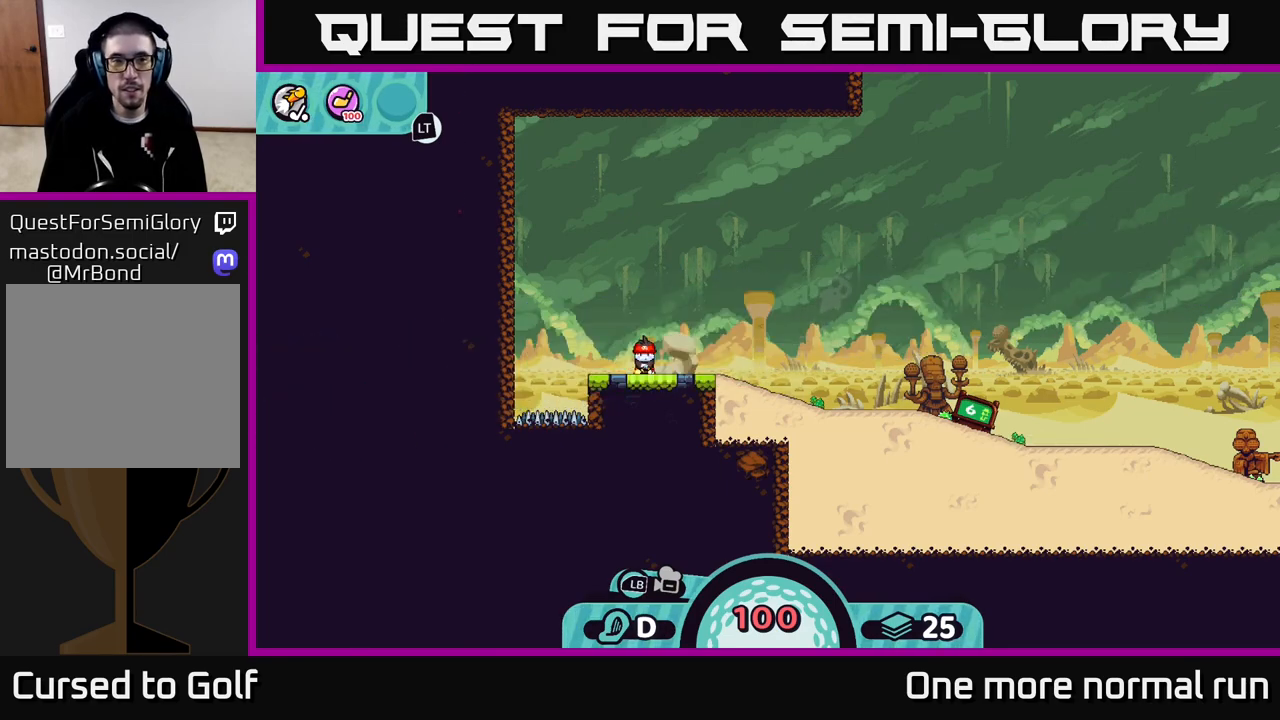
{"buttons": ["L2"], "left_stick": "center", "right_stick": "center", "button_events": [[433, "L2", "down"]]}
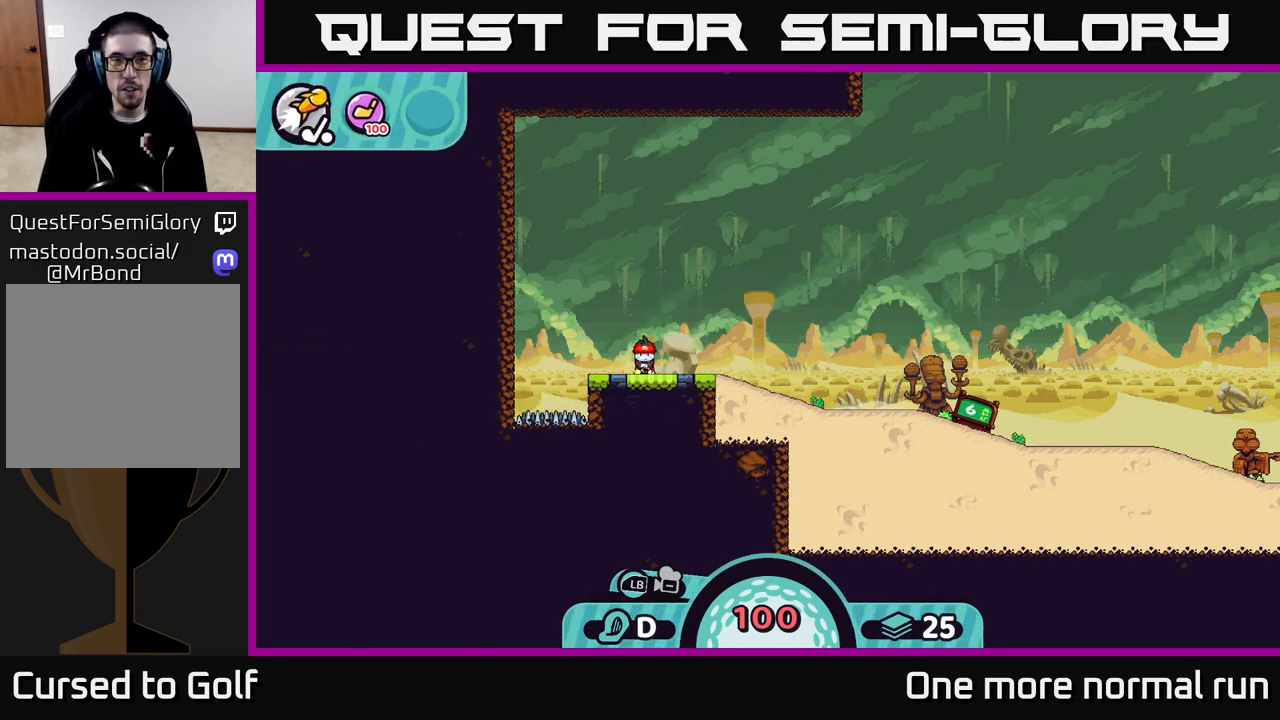
{"buttons": [], "left_stick": "center", "right_stick": "center", "button_events": [[333, "L2", "up"]]}
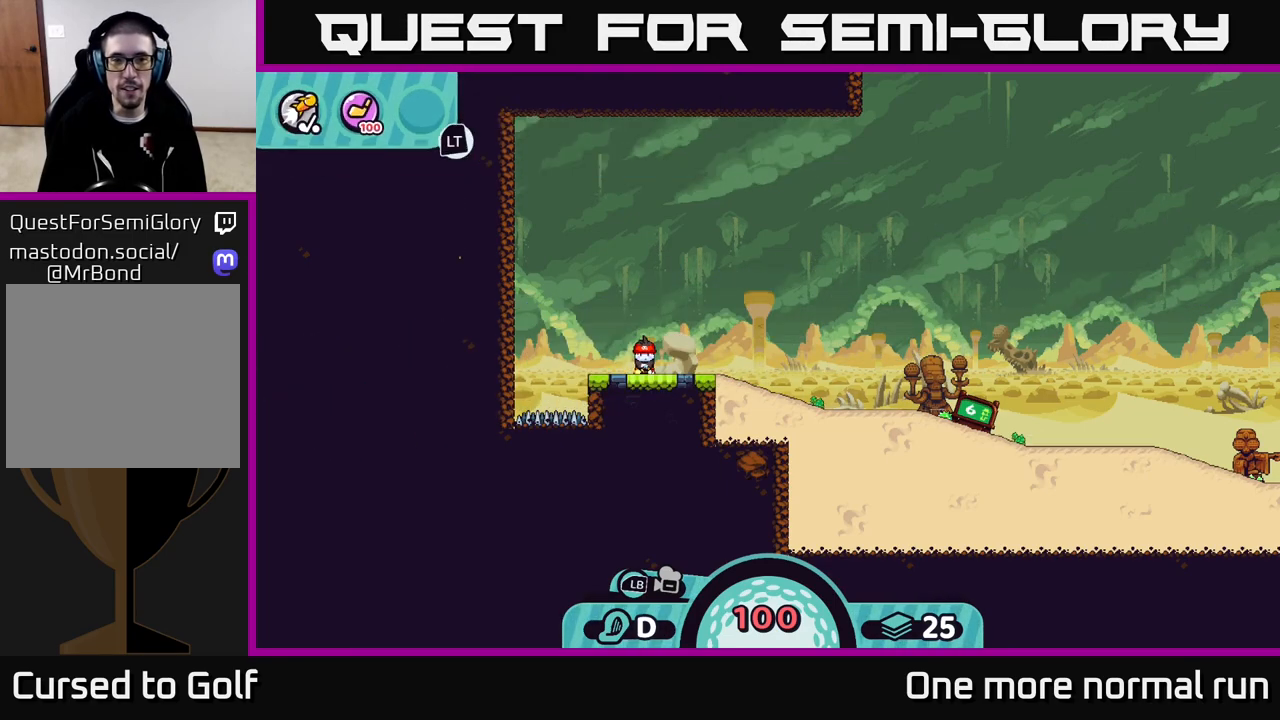
{"buttons": [], "left_stick": "center", "right_stick": "center", "button_events": []}
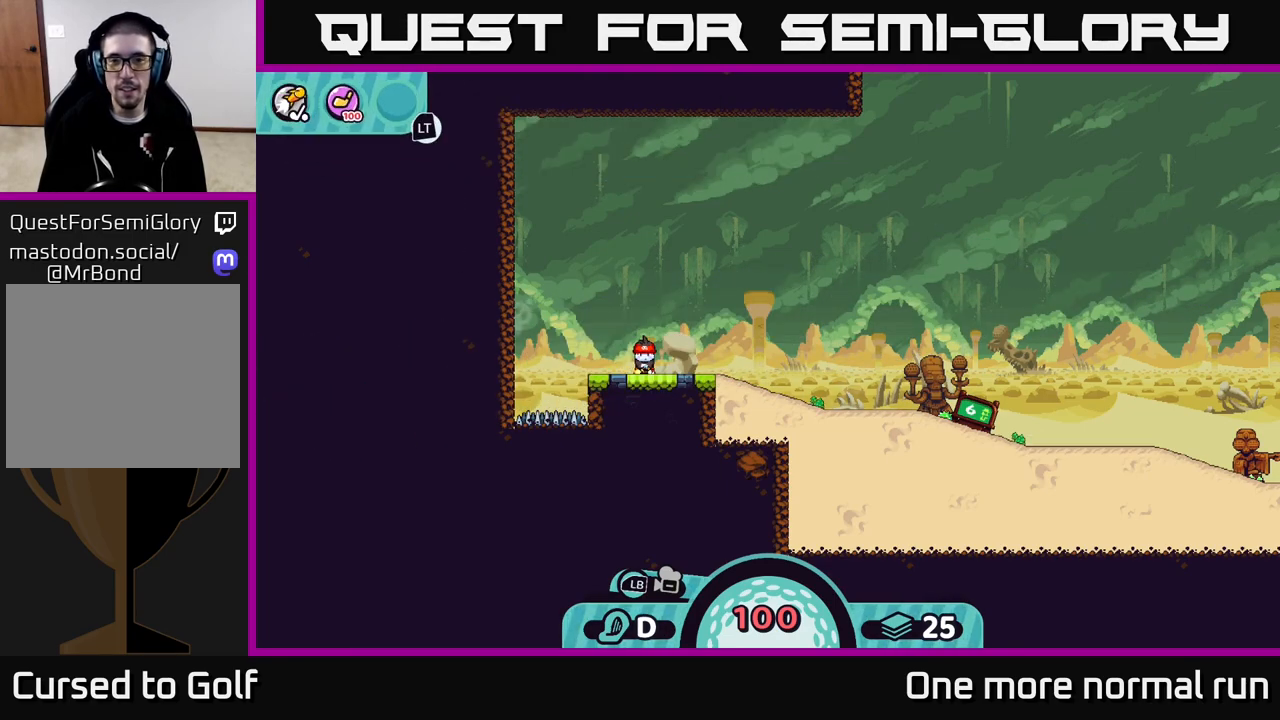
{"buttons": [], "left_stick": "up-right", "right_stick": "center", "button_events": [[17, "B", "down"], [100, "B", "up"]]}
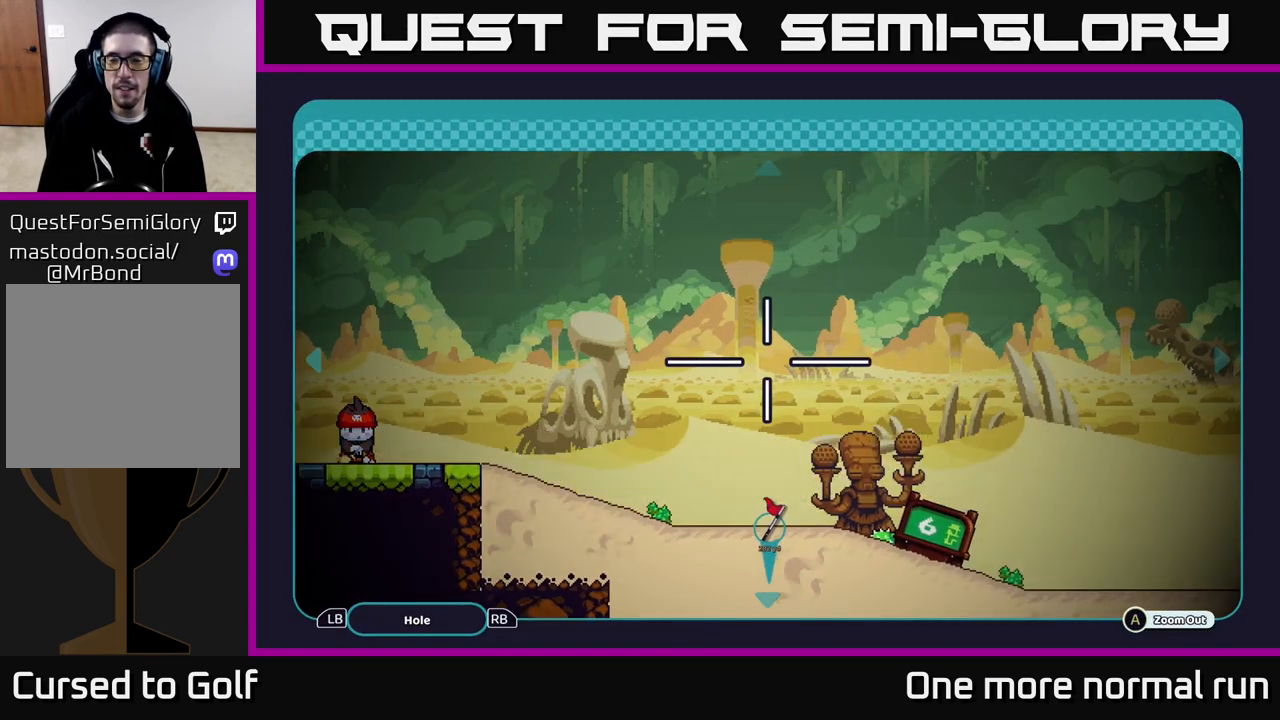
{"buttons": [], "left_stick": "right", "right_stick": "center", "button_events": []}
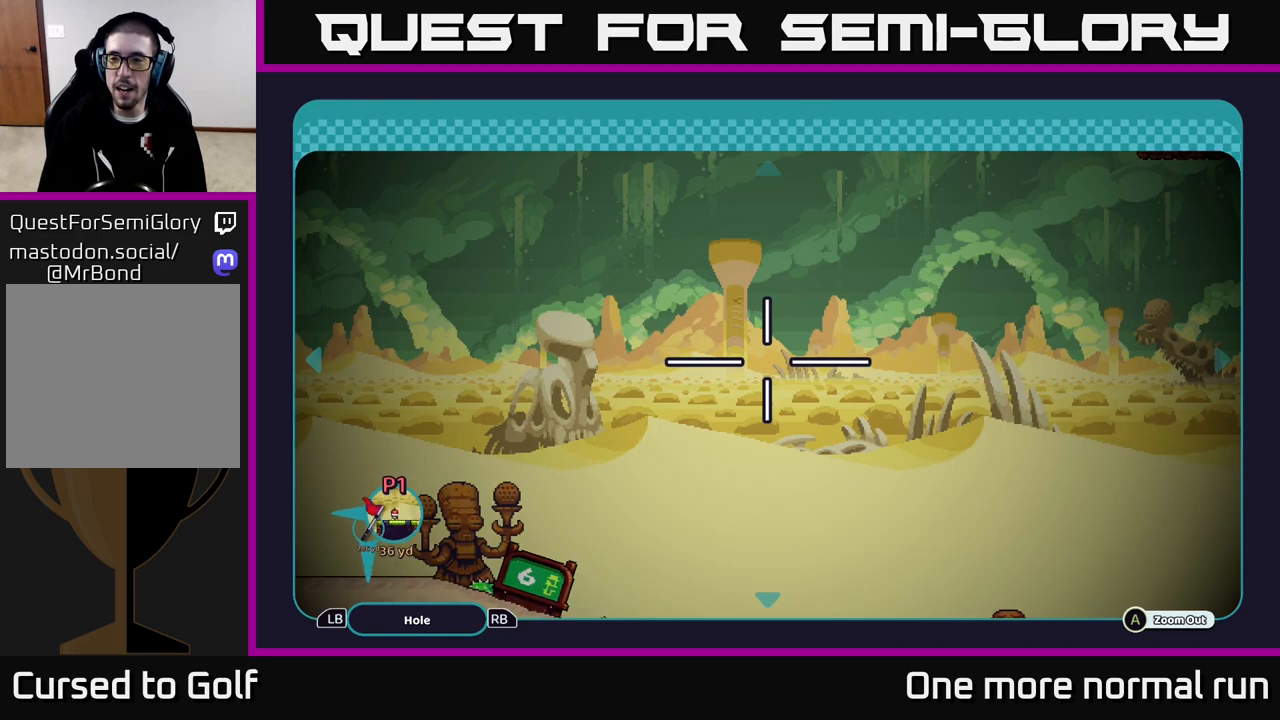
{"buttons": [], "left_stick": "down-right", "right_stick": "center", "button_events": []}
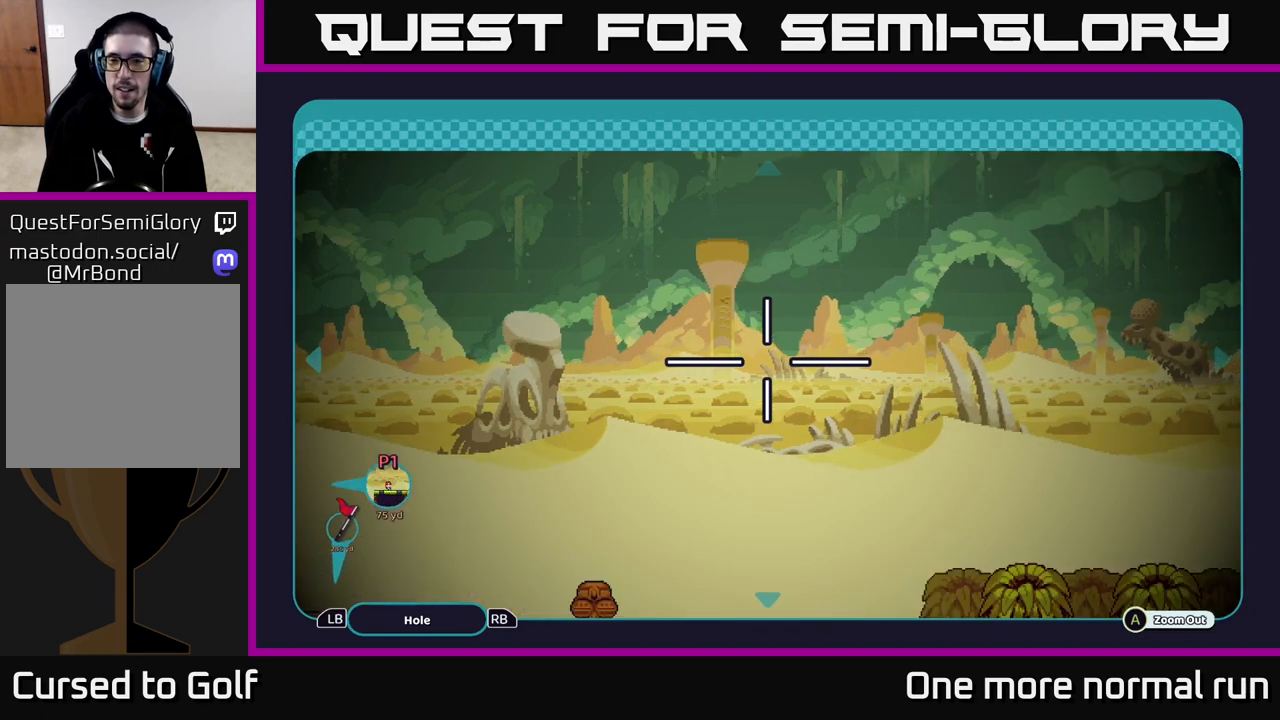
{"buttons": [], "left_stick": "up", "right_stick": "center", "button_events": []}
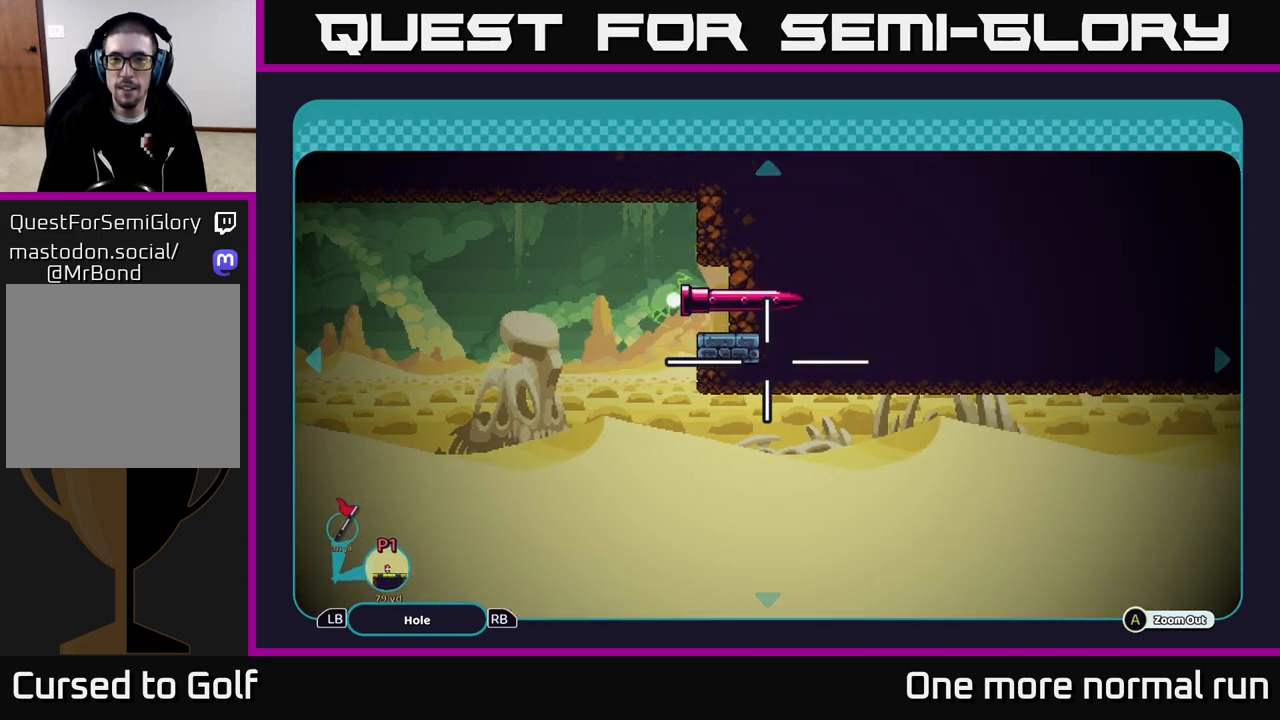
{"buttons": [], "left_stick": "center", "right_stick": "center", "button_events": []}
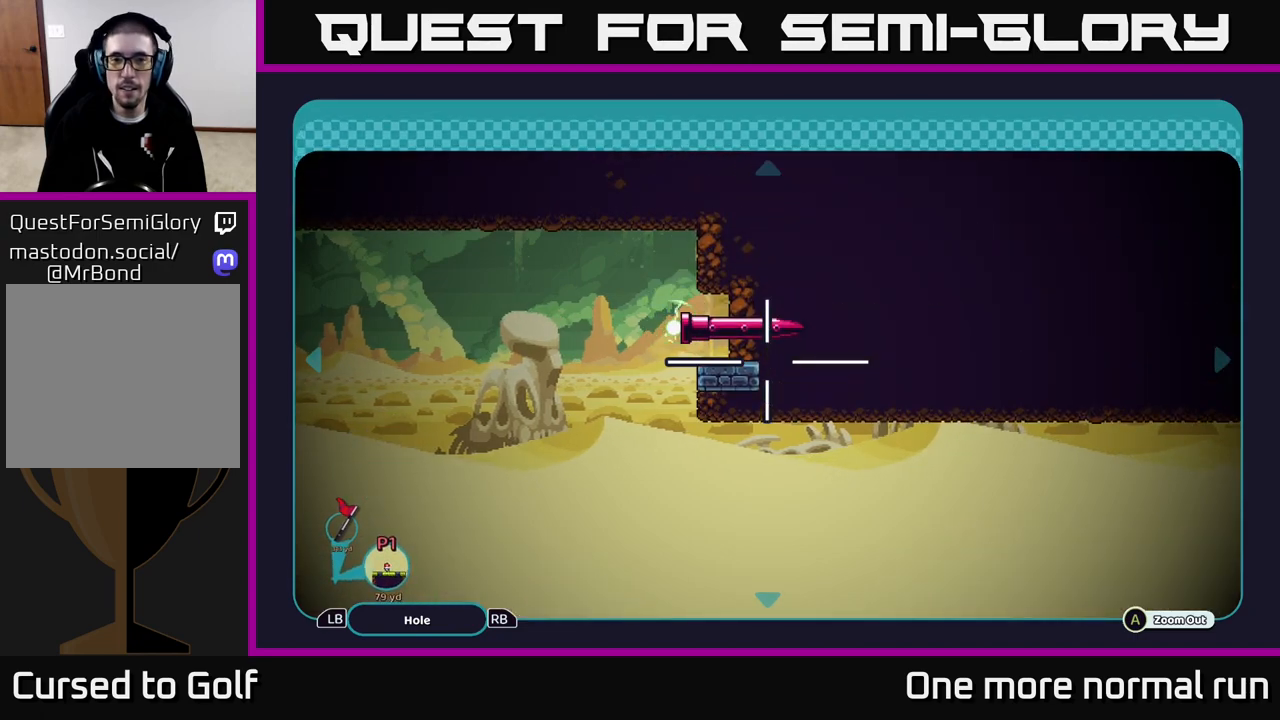
{"buttons": [], "left_stick": "center", "right_stick": "center", "button_events": []}
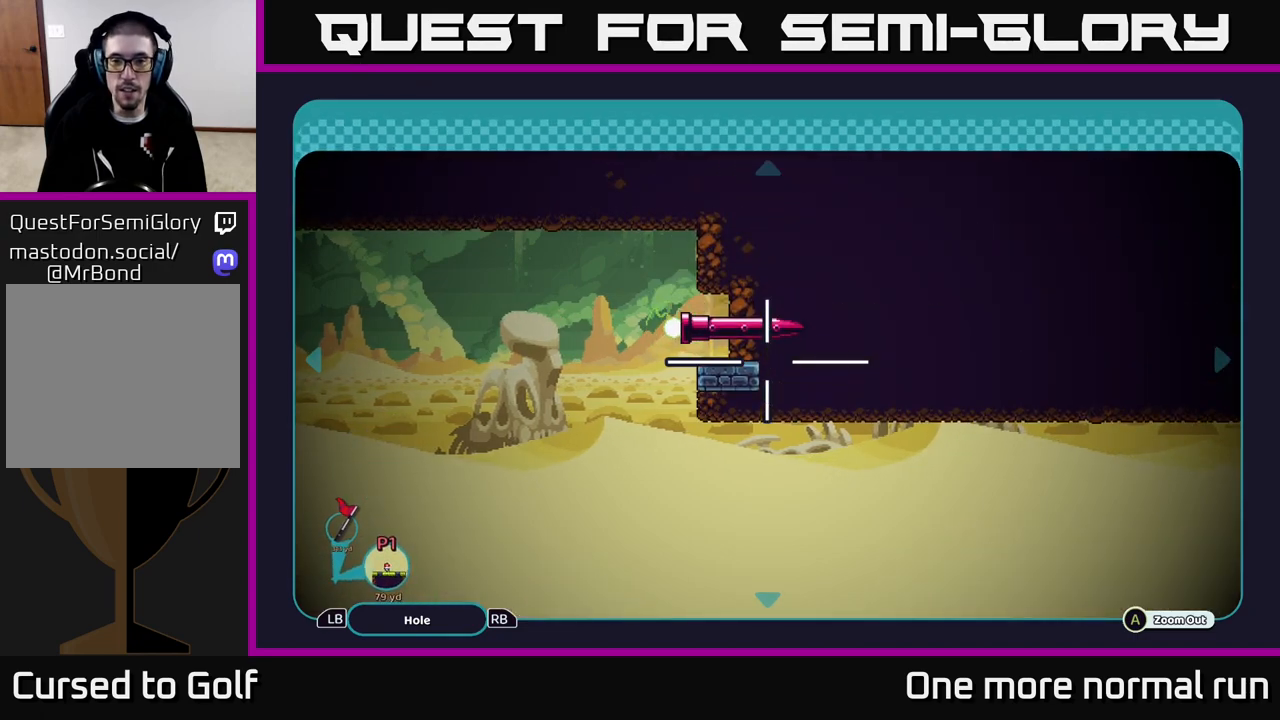
{"buttons": [], "left_stick": "down-left", "right_stick": "center", "button_events": []}
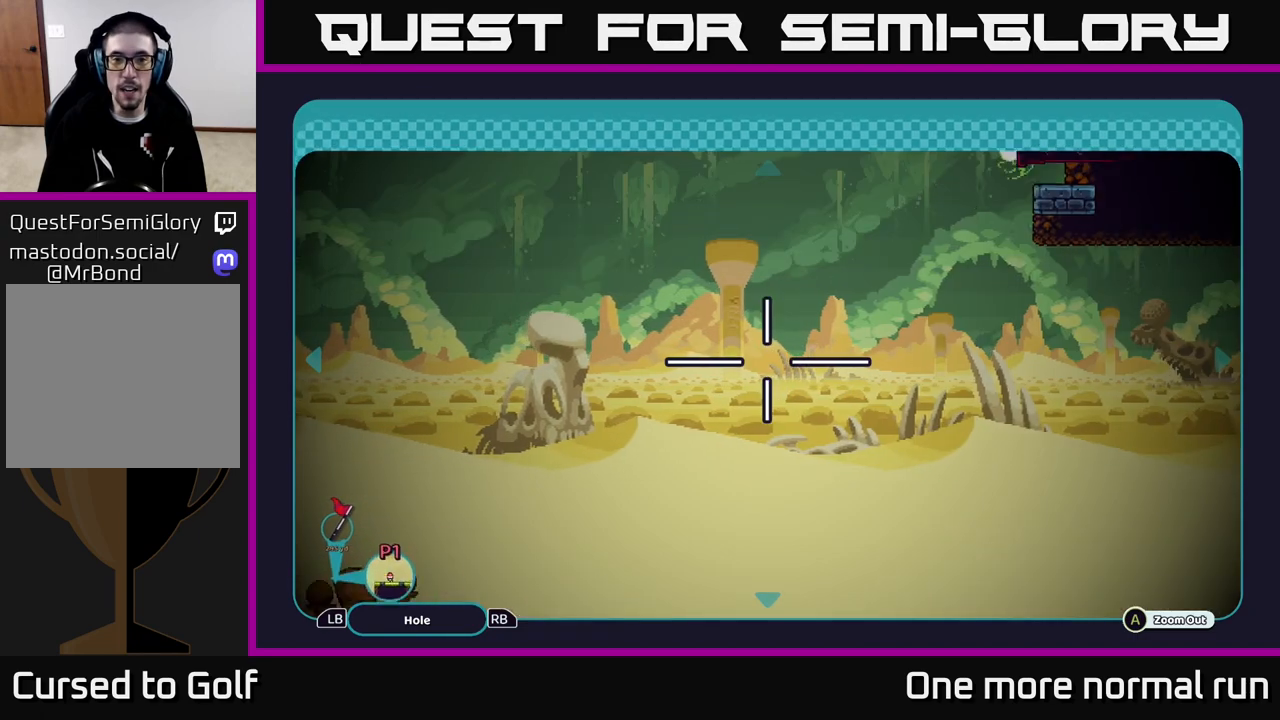
{"buttons": [], "left_stick": "up-right", "right_stick": "center", "button_events": []}
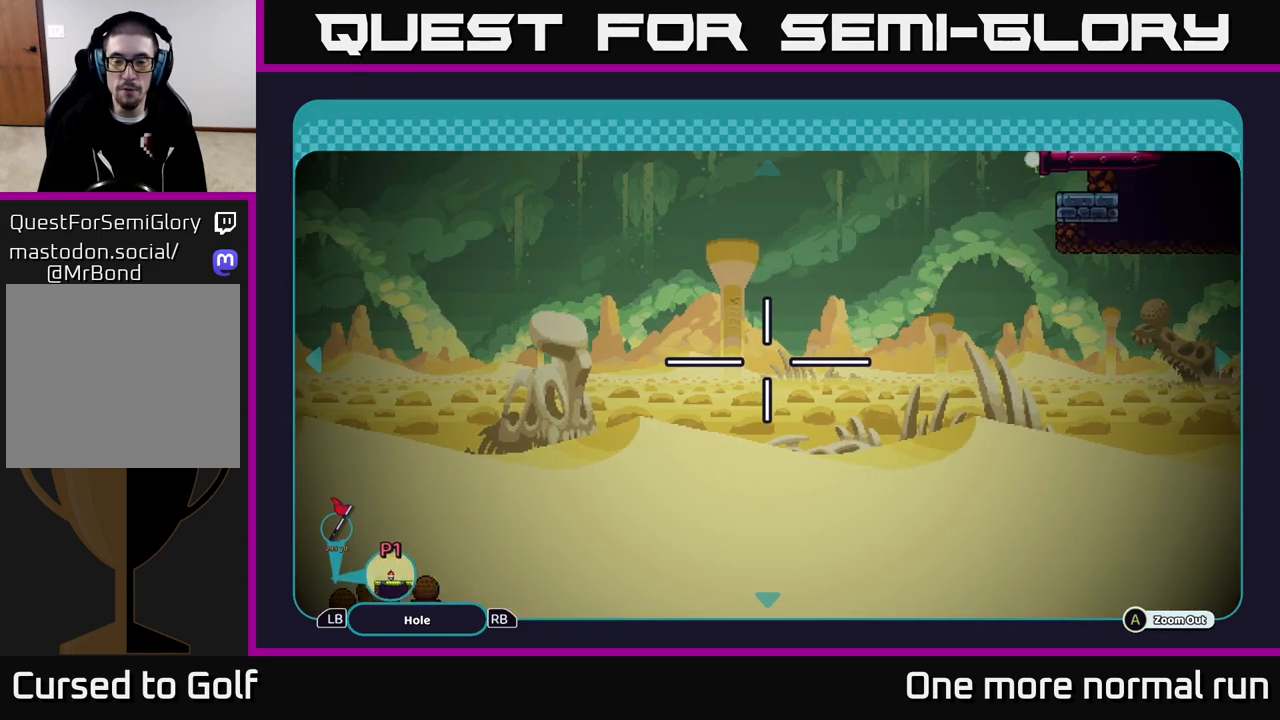
{"buttons": [], "left_stick": "right", "right_stick": "center", "button_events": []}
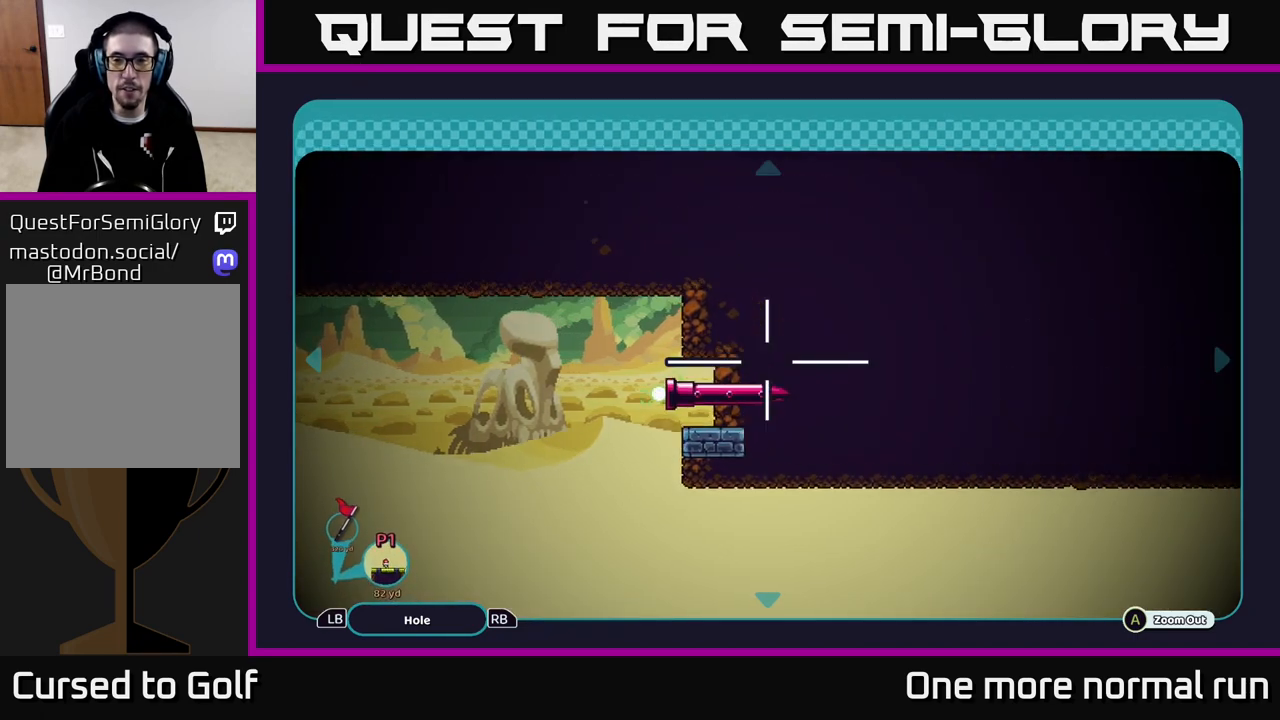
{"buttons": [], "left_stick": "center", "right_stick": "center", "button_events": []}
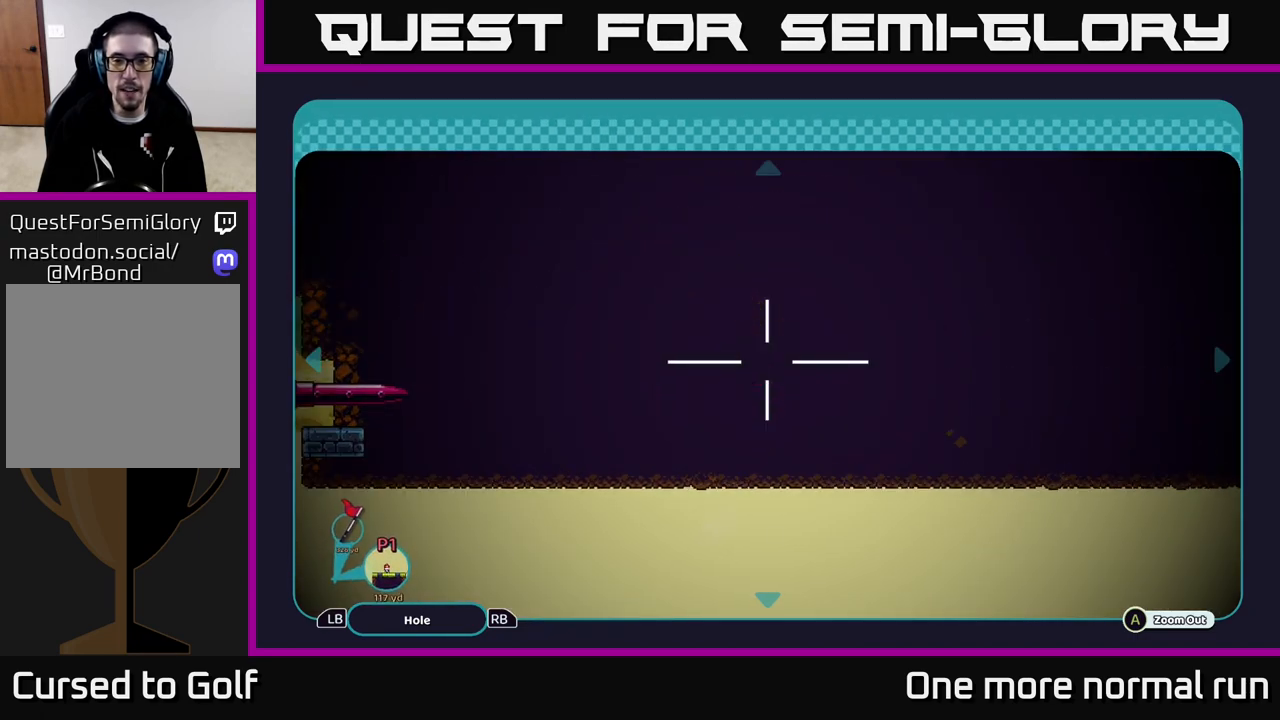
{"buttons": [], "left_stick": "right", "right_stick": "center", "button_events": []}
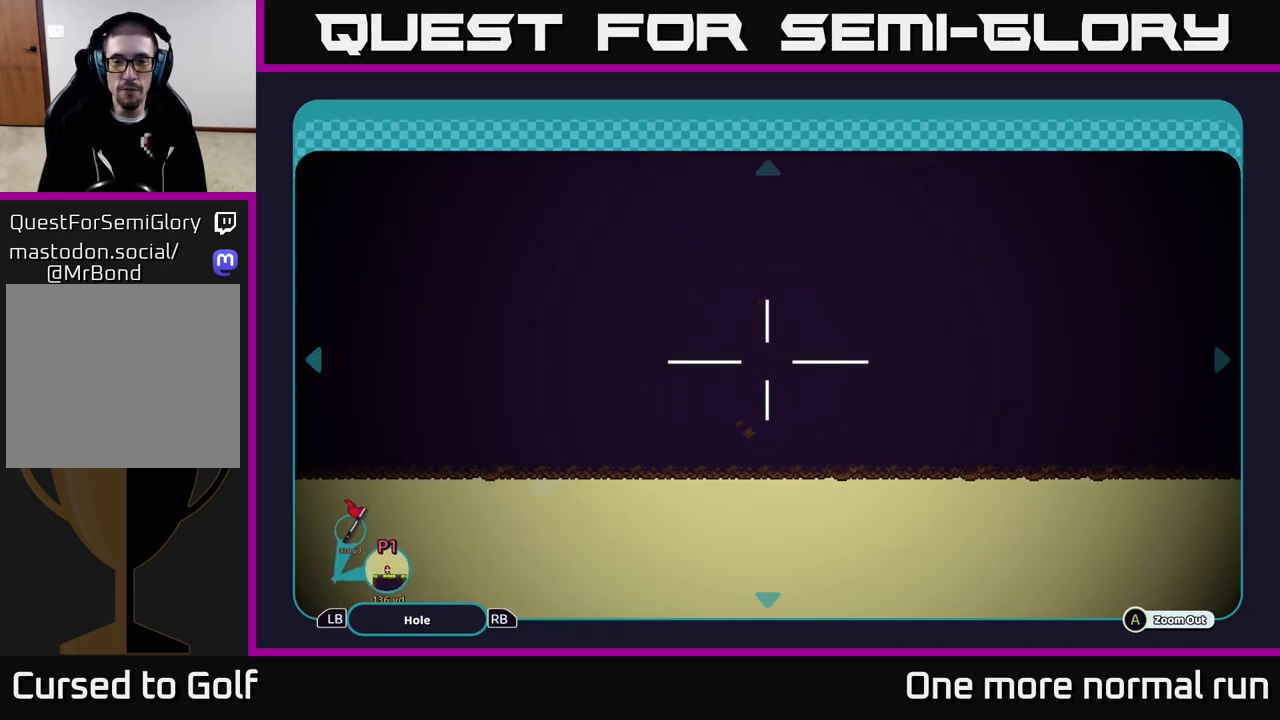
{"buttons": [], "left_stick": "right", "right_stick": "center", "button_events": []}
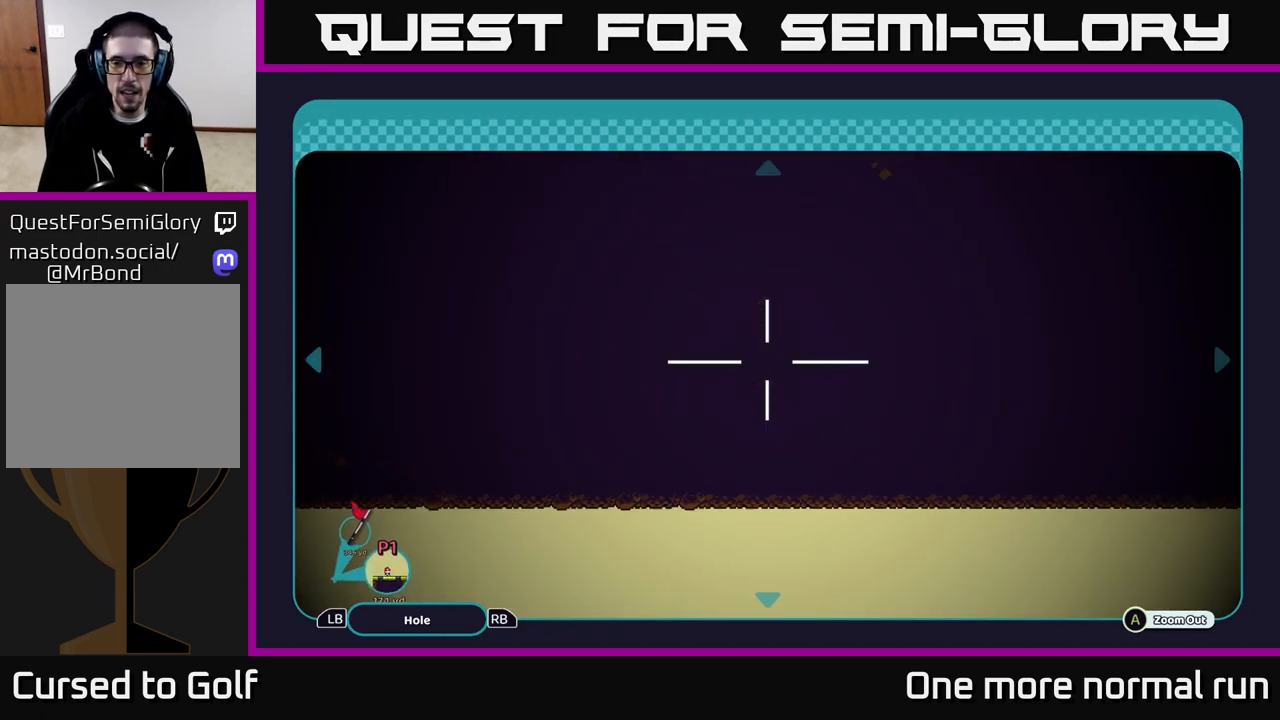
{"buttons": [], "left_stick": "right", "right_stick": "center", "button_events": []}
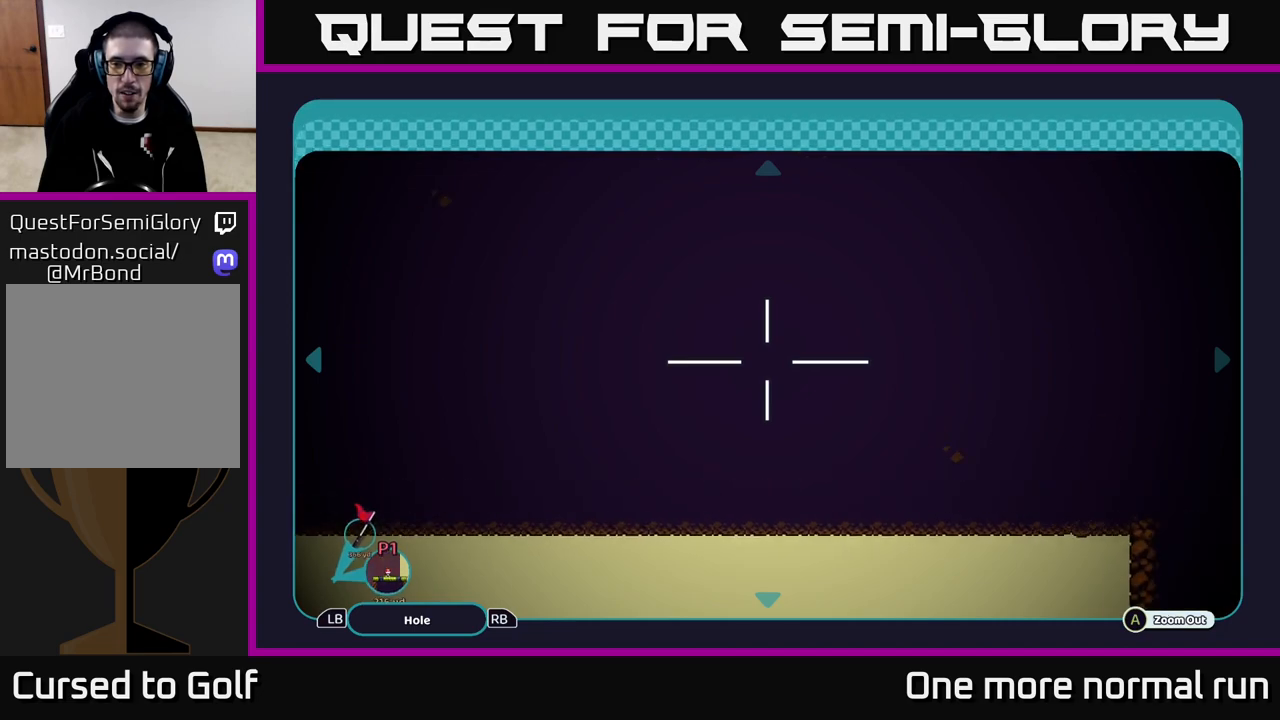
{"buttons": [], "left_stick": "down-right", "right_stick": "center", "button_events": []}
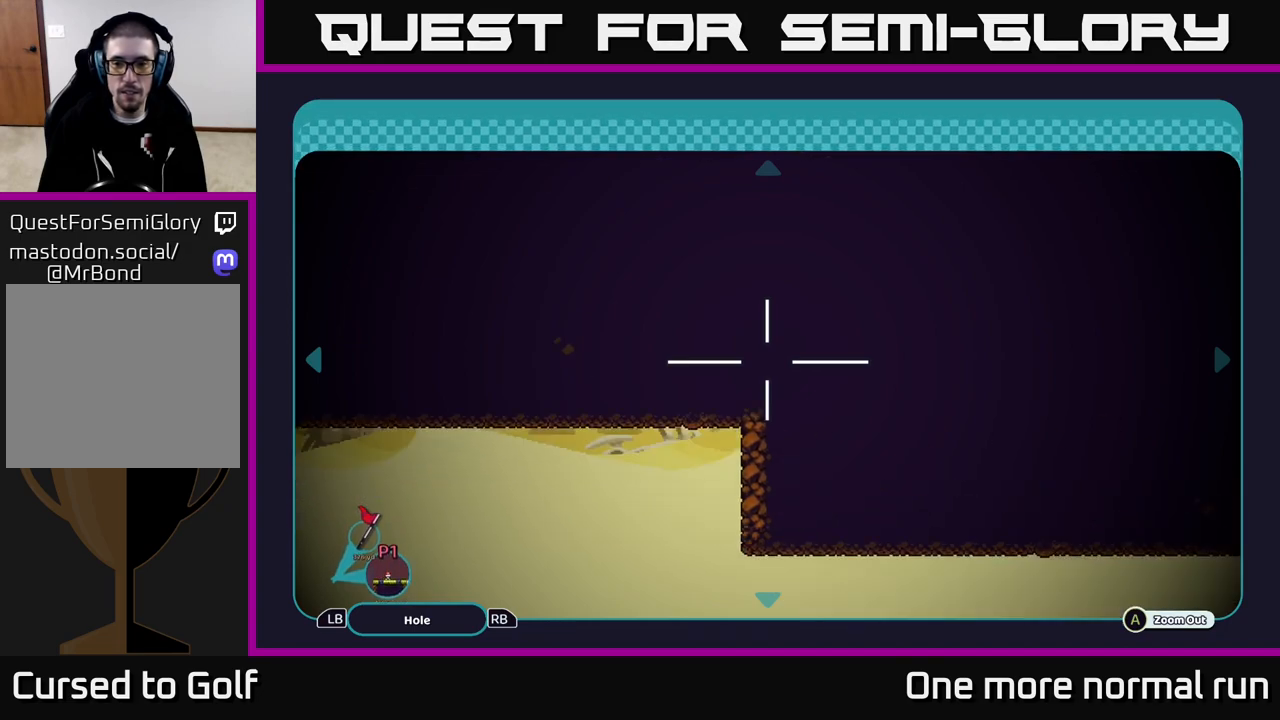
{"buttons": [], "left_stick": "left", "right_stick": "center", "button_events": []}
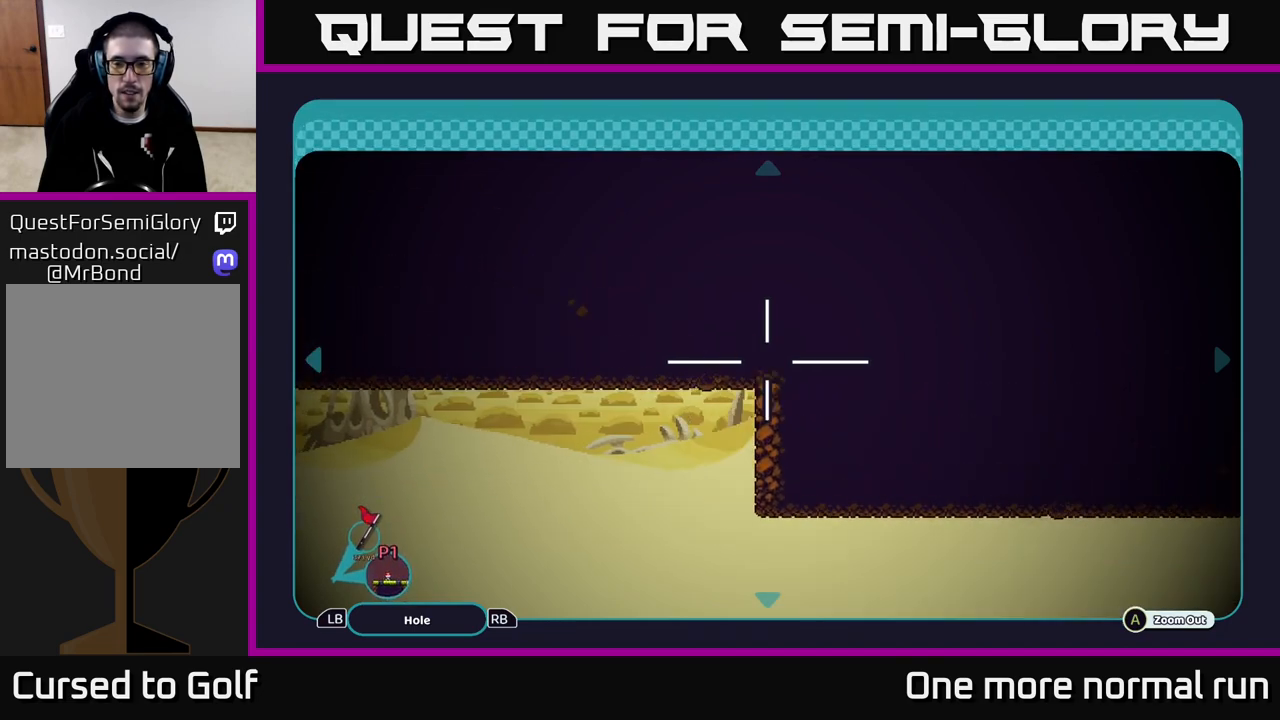
{"buttons": [], "left_stick": "left", "right_stick": "center", "button_events": []}
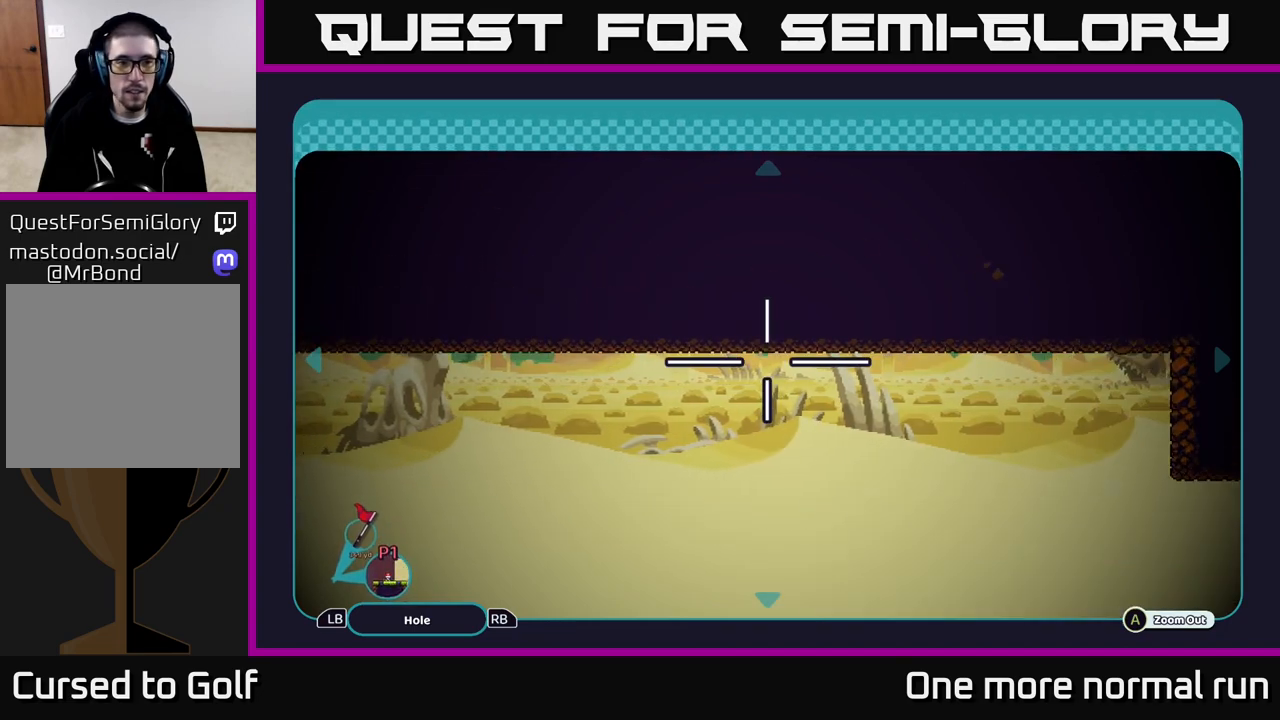
{"buttons": [], "left_stick": "left", "right_stick": "center", "button_events": []}
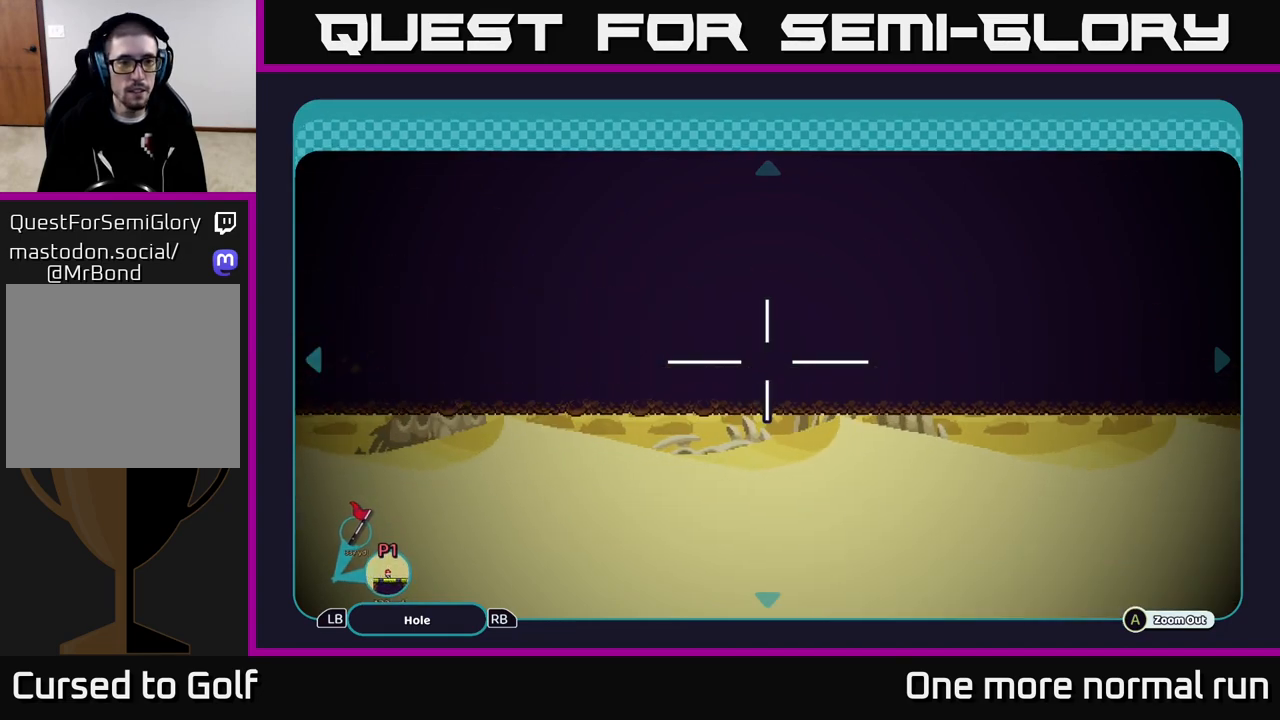
{"buttons": [], "left_stick": "left", "right_stick": "center", "button_events": []}